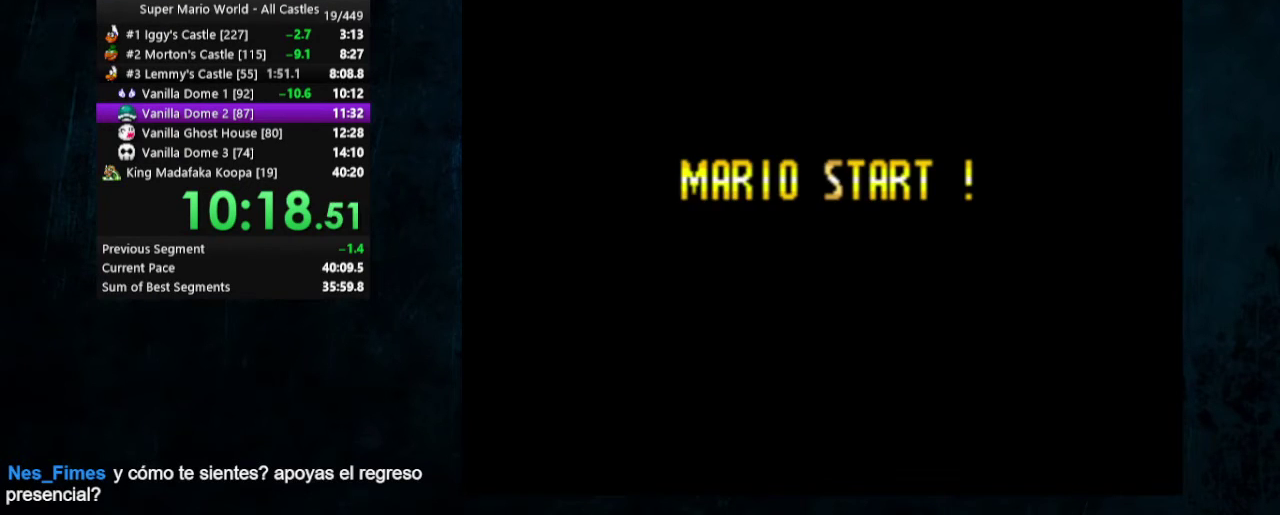
Gameplay with a controller (Nintendo layout); each line is a JSON object with the inputs held at the frame after it (dt_ms = milliseconds from this image to that frame). "events" lists button and stick changes between this image and that frame as [ms after this image, input, new state], when the widget could be followed in between. Not read: L3 R3.
{"dt_ms": 500, "buttons": ["B", "Y", "DPAD_RIGHT"], "events": []}
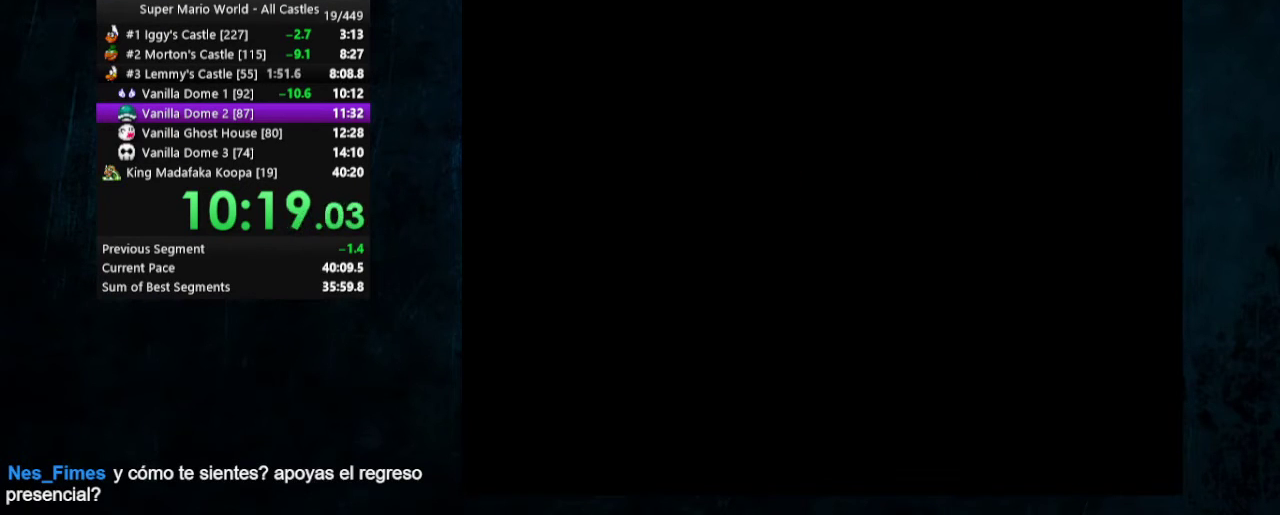
{"dt_ms": 500, "buttons": ["B", "Y", "DPAD_RIGHT"], "events": []}
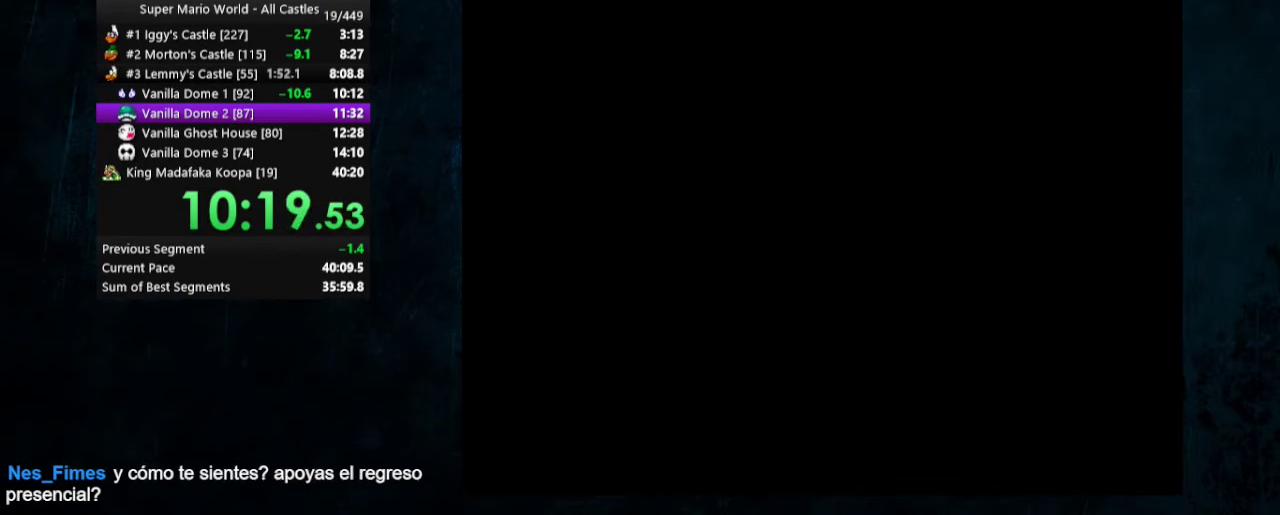
{"dt_ms": 500, "buttons": ["B", "Y", "DPAD_RIGHT"], "events": []}
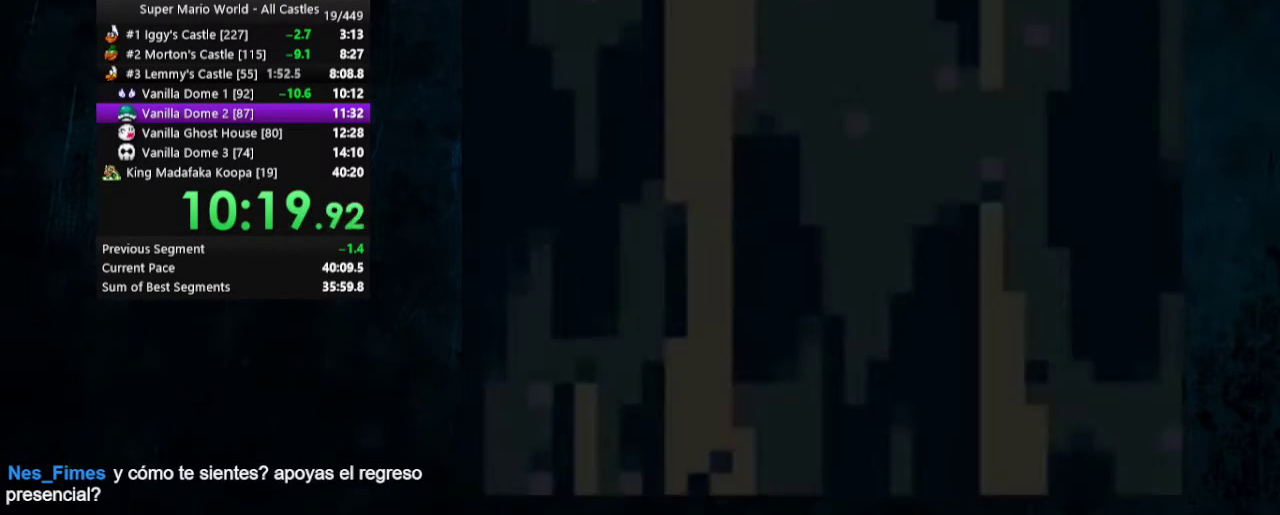
{"dt_ms": 500, "buttons": ["B", "Y", "DPAD_RIGHT"], "events": []}
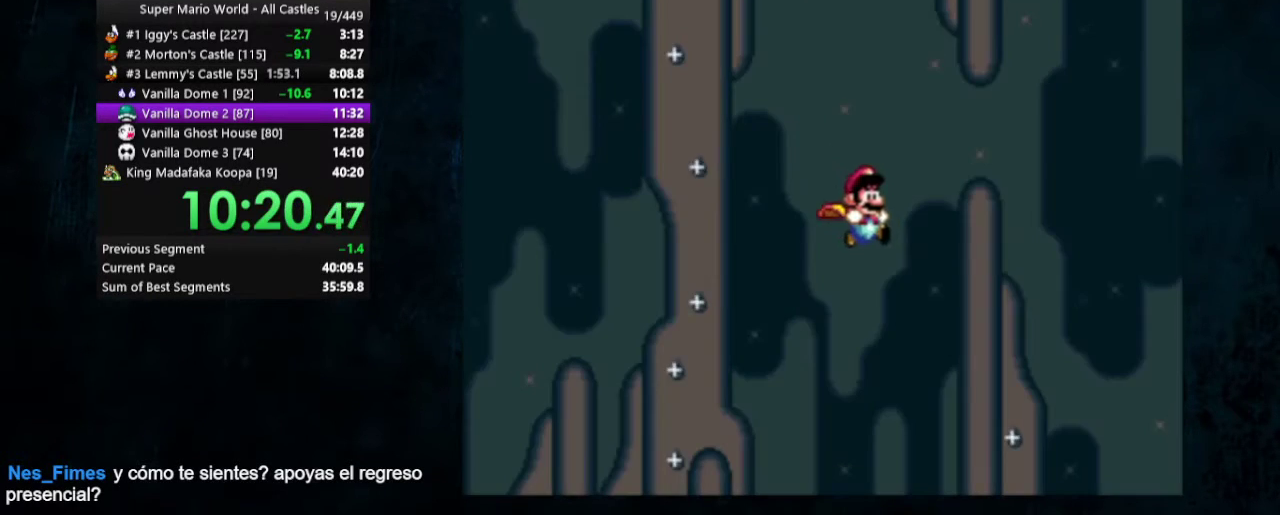
{"dt_ms": 500, "buttons": ["B", "Y", "DPAD_RIGHT"], "events": []}
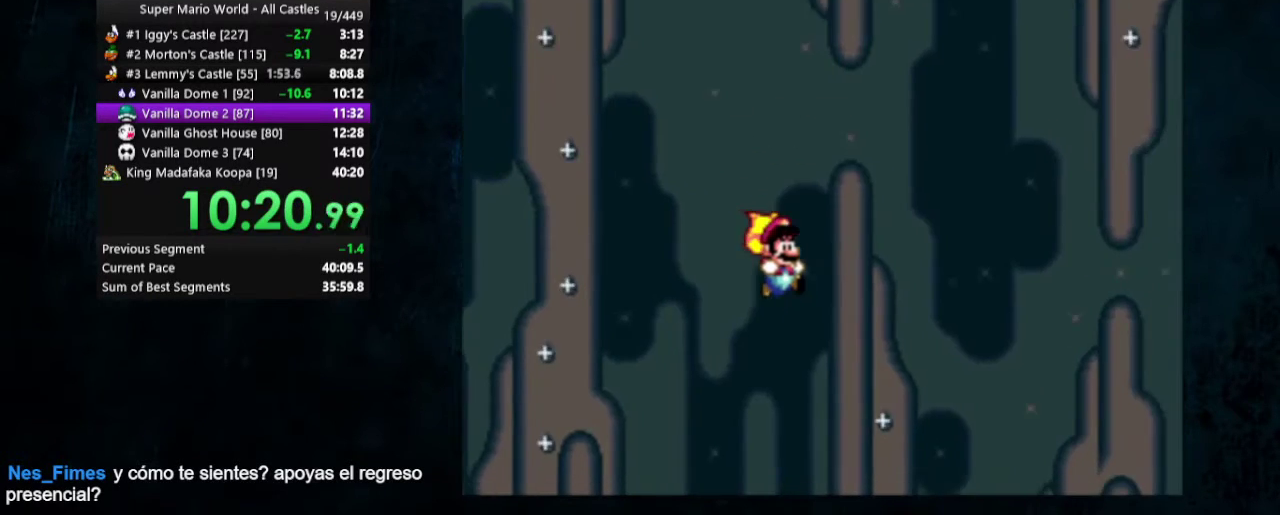
{"dt_ms": 600, "buttons": ["Y", "DPAD_RIGHT"], "events": [[600, "B", "up"]]}
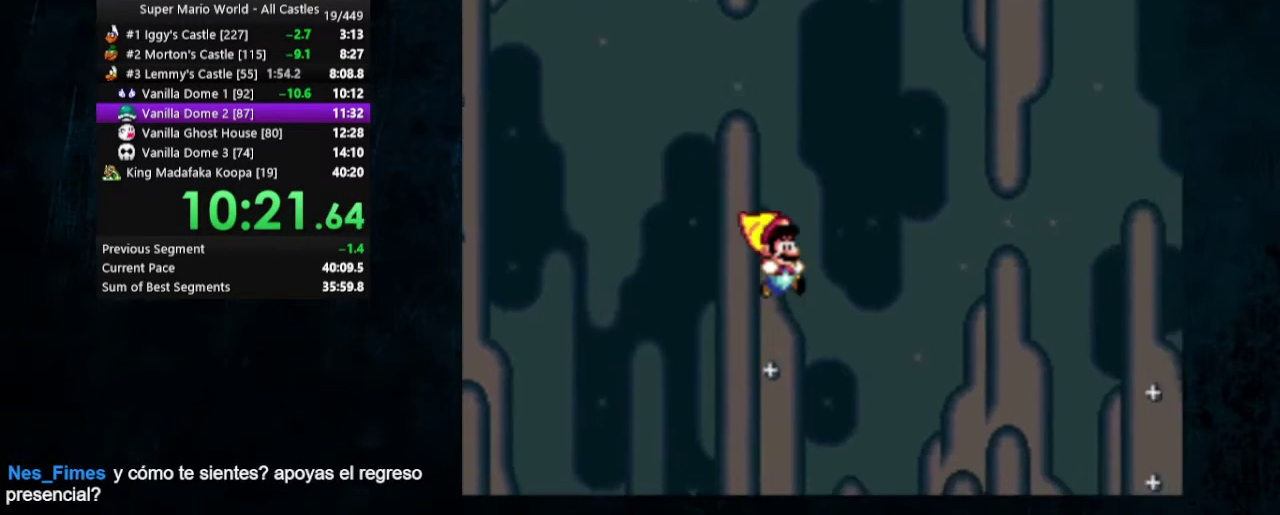
{"dt_ms": 400, "buttons": ["Y", "DPAD_RIGHT"], "events": []}
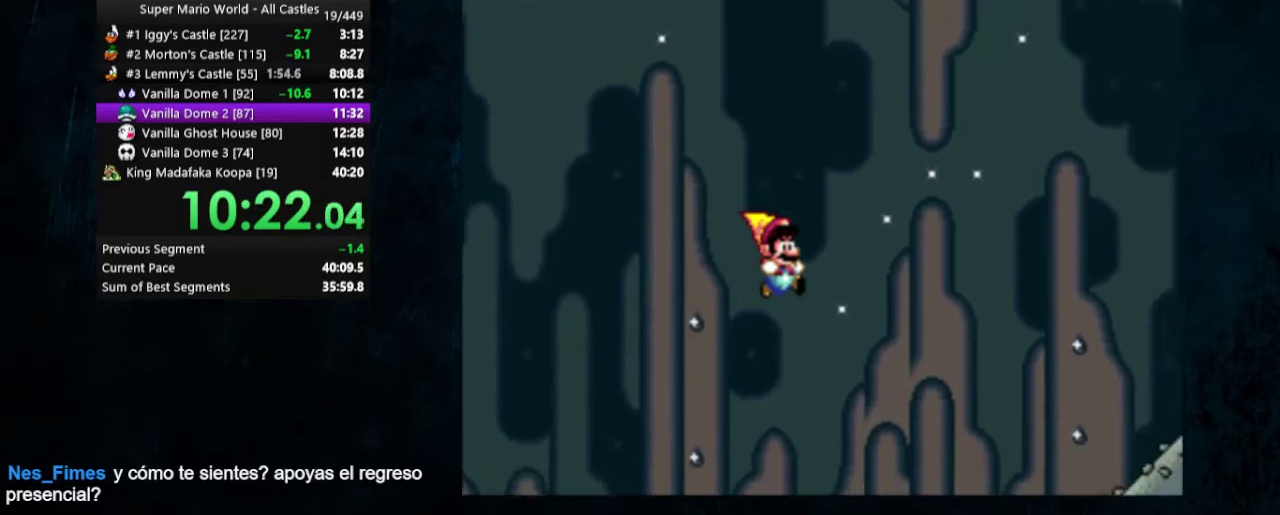
{"dt_ms": 500, "buttons": ["Y", "DPAD_RIGHT"], "events": []}
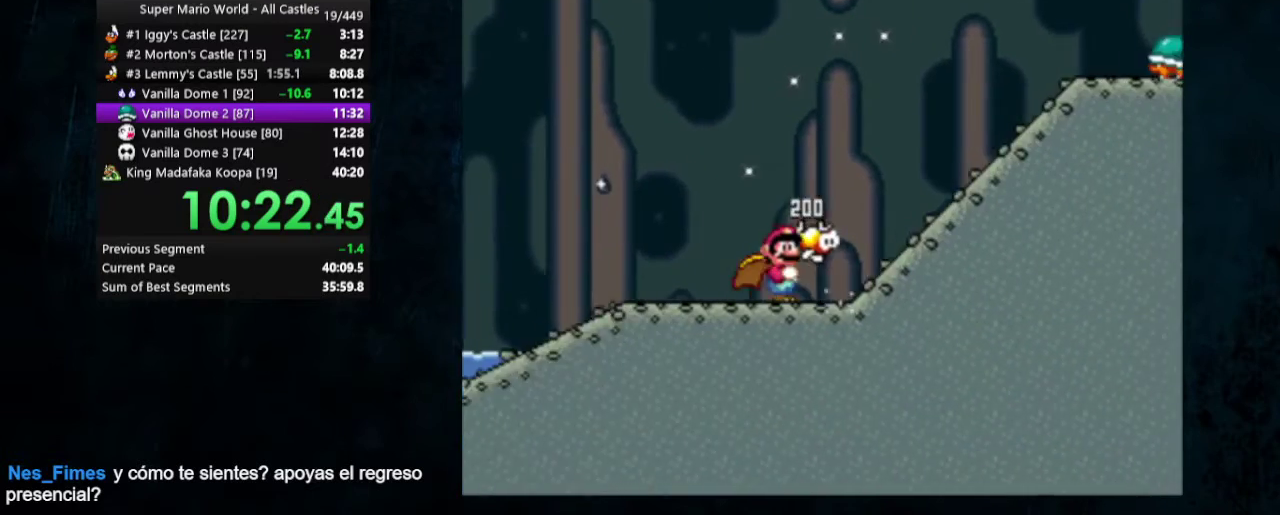
{"dt_ms": 700, "buttons": ["B", "Y", "DPAD_RIGHT"], "events": [[533, "Y", "up"], [633, "Y", "down"], [700, "B", "down"]]}
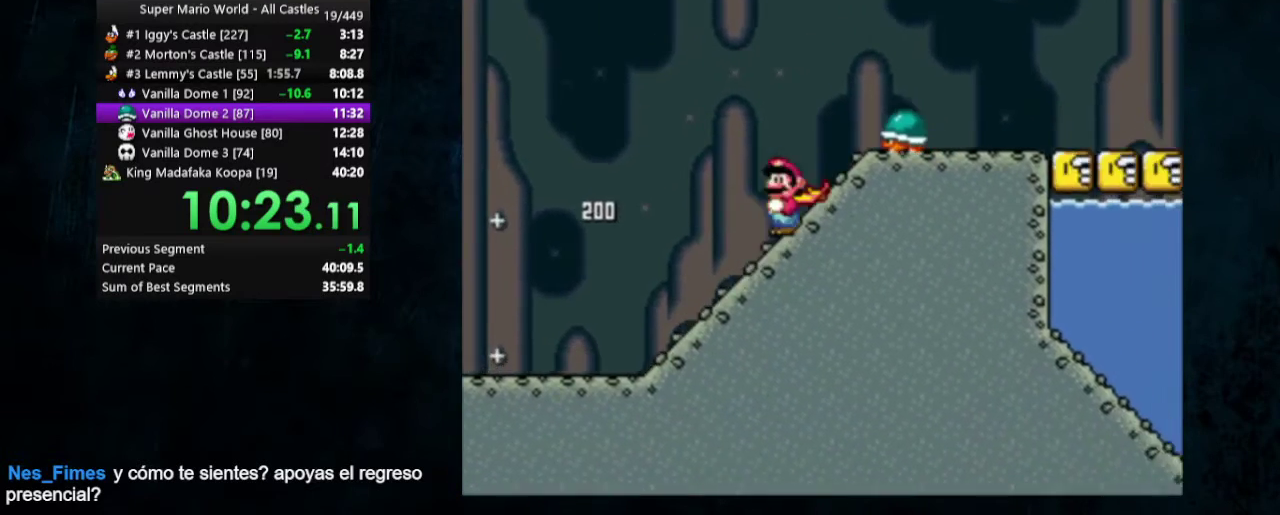
{"dt_ms": 200, "buttons": ["Y", "DPAD_UP", "DPAD_LEFT"], "events": [[133, "B", "up"], [167, "DPAD_RIGHT", "up"], [167, "DPAD_UP", "down"], [200, "DPAD_LEFT", "down"]]}
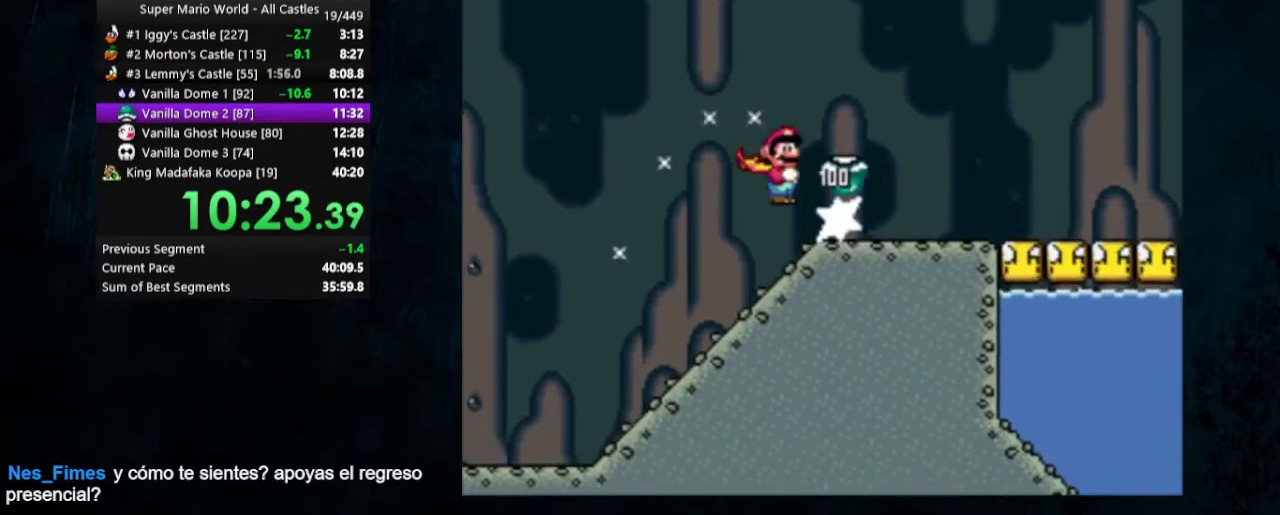
{"dt_ms": 600, "buttons": ["Y", "DPAD_RIGHT"], "events": [[167, "DPAD_UP", "up"], [200, "DPAD_LEFT", "up"], [233, "DPAD_RIGHT", "down"]]}
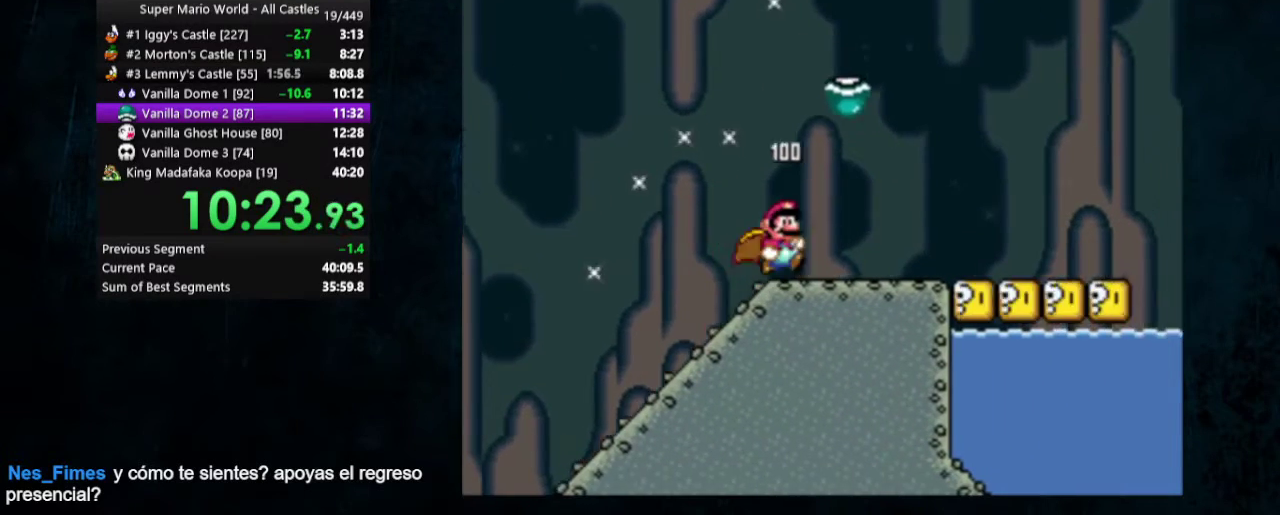
{"dt_ms": 500, "buttons": ["Y", "DPAD_RIGHT"], "events": []}
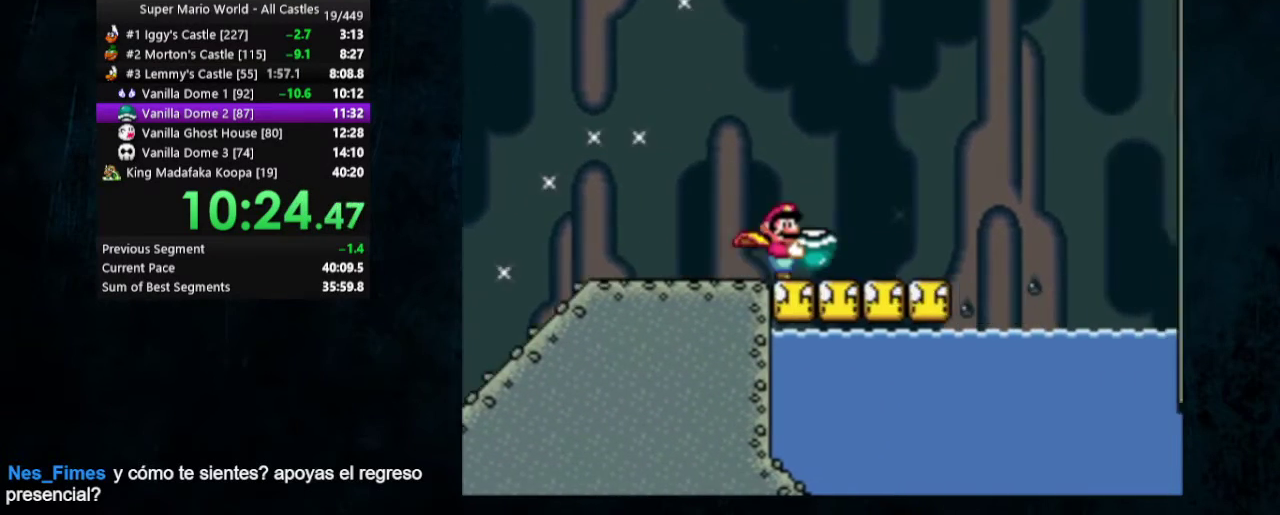
{"dt_ms": 500, "buttons": ["Y", "DPAD_RIGHT"], "events": []}
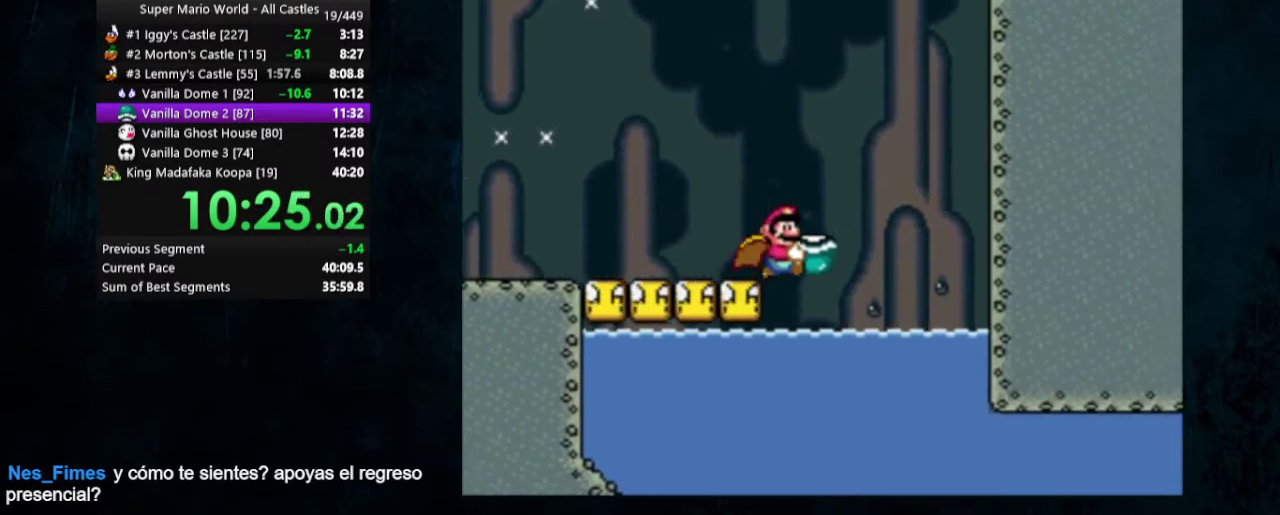
{"dt_ms": 500, "buttons": ["Y", "DPAD_DOWN", "DPAD_RIGHT"], "events": [[67, "DPAD_UP", "down"], [100, "DPAD_LEFT", "down"], [100, "DPAD_RIGHT", "up"], [167, "DPAD_UP", "up"], [267, "DPAD_DOWN", "down"], [400, "DPAD_LEFT", "up"], [400, "DPAD_RIGHT", "down"]]}
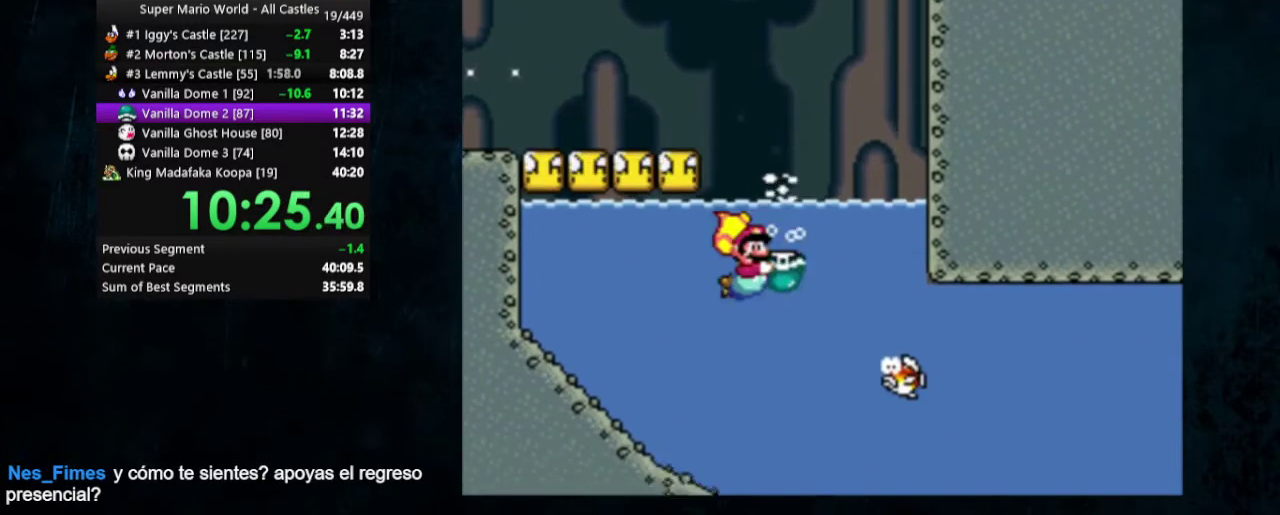
{"dt_ms": 500, "buttons": ["Y", "DPAD_DOWN", "DPAD_RIGHT"], "events": [[200, "DPAD_RIGHT", "up"], [233, "DPAD_LEFT", "down"], [367, "DPAD_RIGHT", "down"], [400, "DPAD_LEFT", "up"]]}
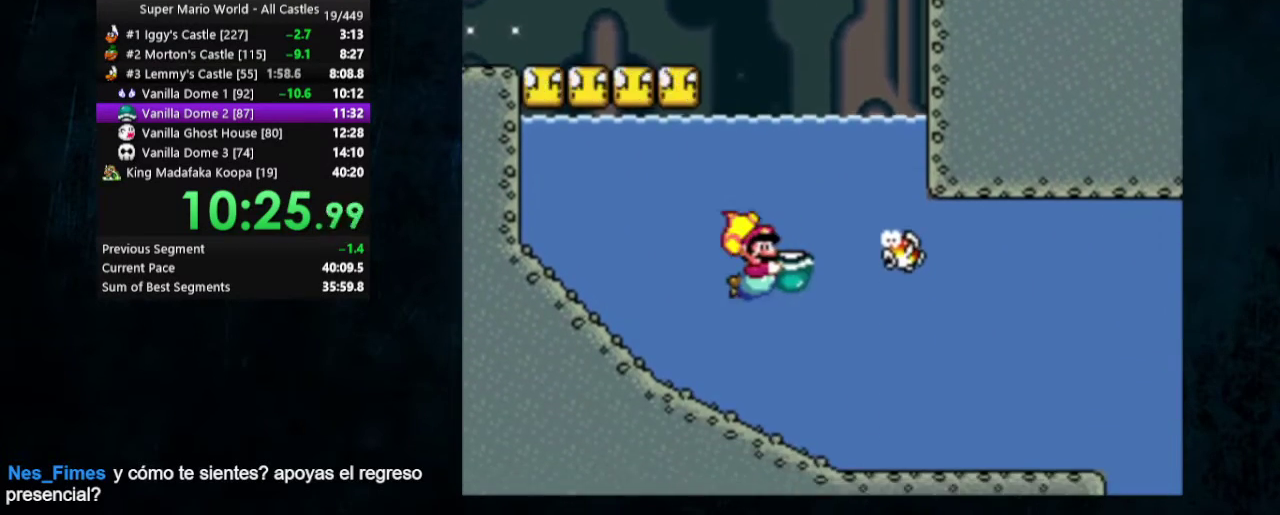
{"dt_ms": 500, "buttons": ["Y", "DPAD_RIGHT"], "events": [[300, "DPAD_DOWN", "up"]]}
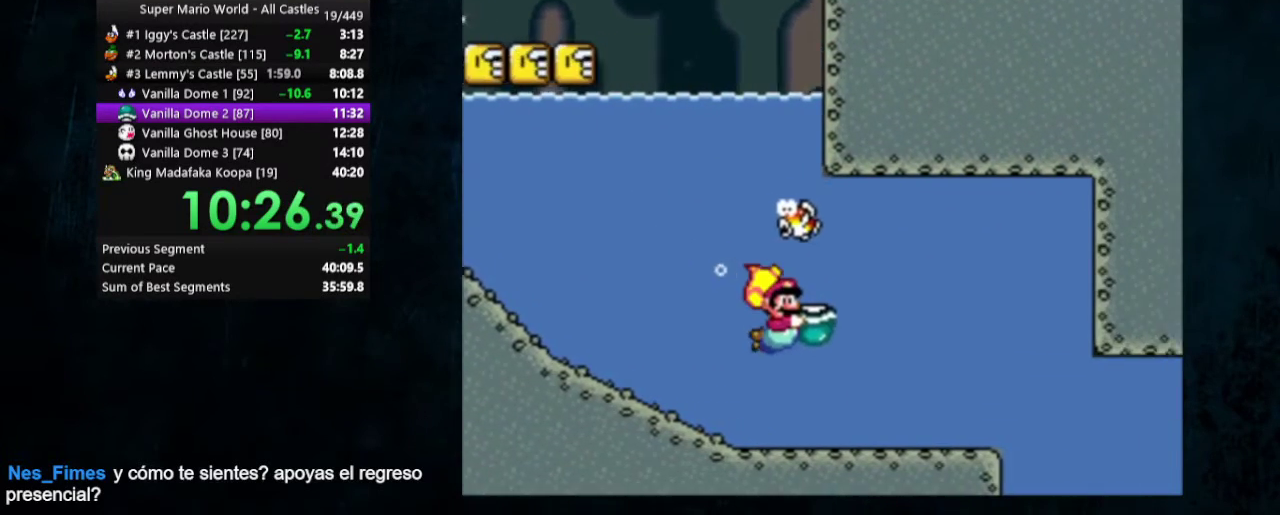
{"dt_ms": 500, "buttons": ["Y", "DPAD_RIGHT"], "events": [[300, "DPAD_DOWN", "down"], [433, "DPAD_DOWN", "up"]]}
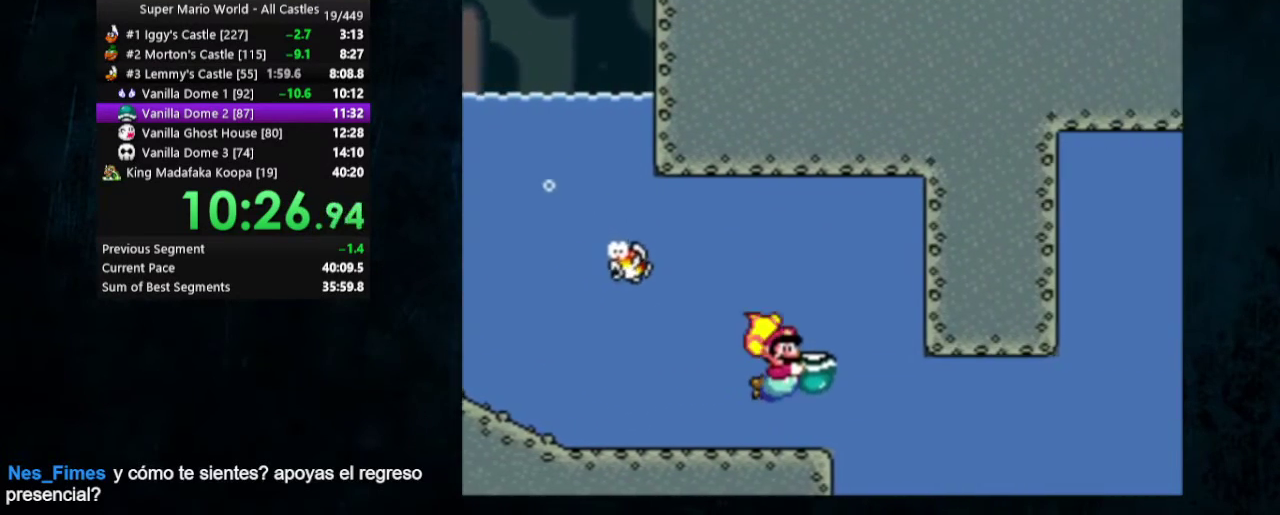
{"dt_ms": 500, "buttons": ["Y", "DPAD_RIGHT"], "events": []}
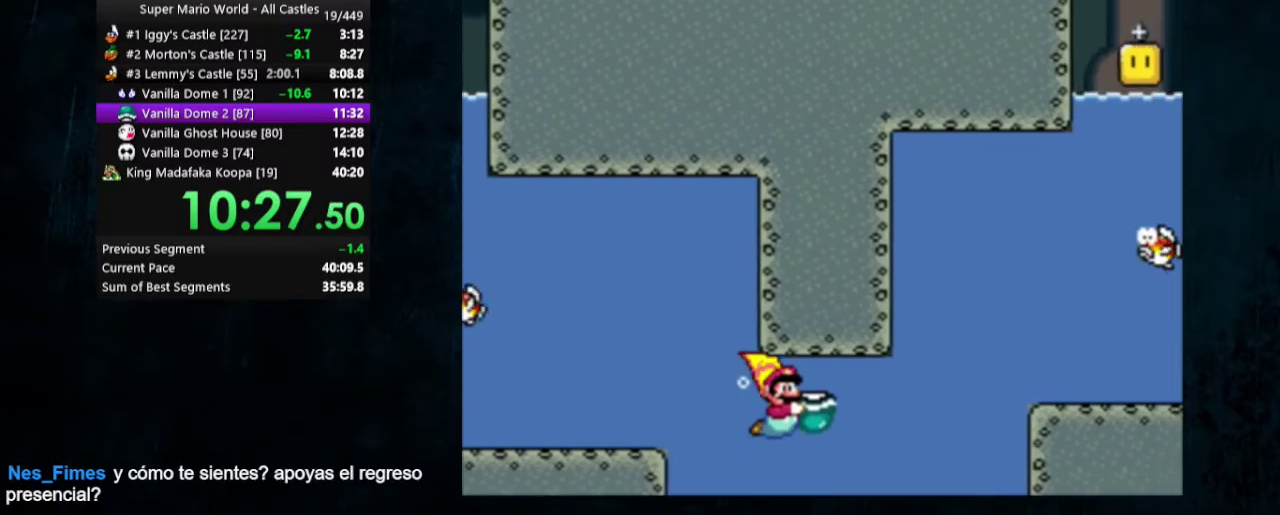
{"dt_ms": 500, "buttons": ["B", "DPAD_UP", "DPAD_RIGHT"], "events": [[100, "DPAD_UP", "down"], [200, "Y", "up"], [333, "B", "down"], [400, "B", "up"], [500, "B", "down"]]}